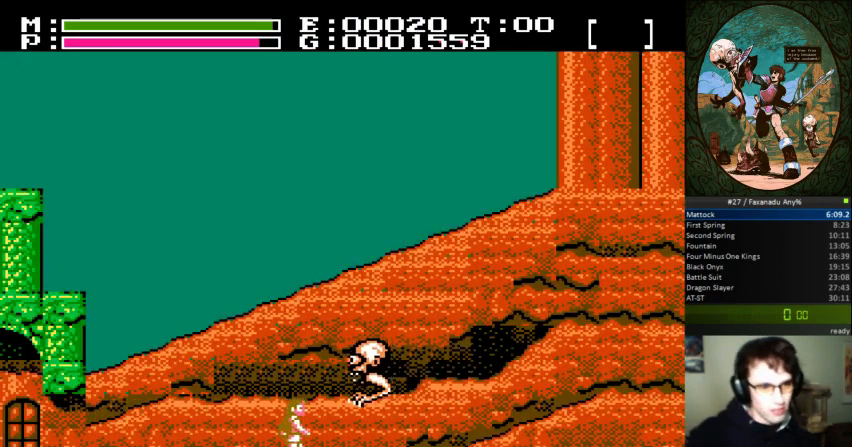
Gameplay with a controller (Nintendo layout); each line is a JSON object with the inputs held at the frame after it (dt_ms = milliseconds from this image to that frame). "events" lists button and stick changes between this image and that frame as [ms after this image, input, new state], when the widget could be followed in between. Not read: L3 R3.
{"dt_ms": 500, "buttons": ["DPAD_RIGHT"], "events": [[33, "B", "down"], [133, "A", "up"], [267, "DPAD_UP", "up"], [367, "B", "up"]]}
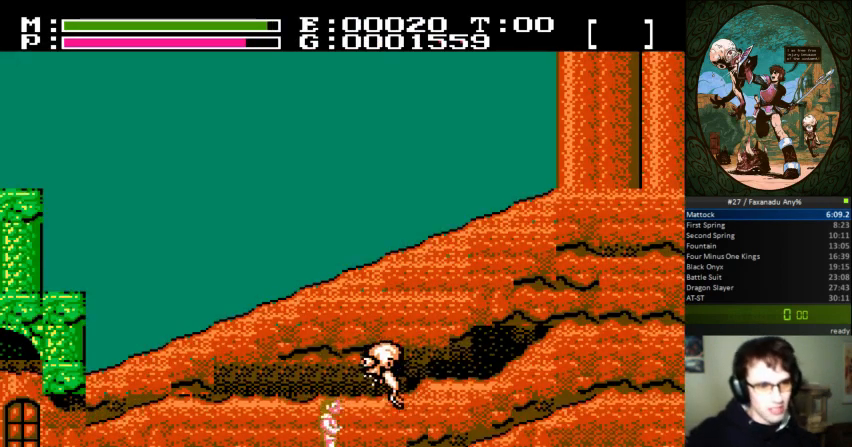
{"dt_ms": 500, "buttons": [], "events": [[267, "DPAD_RIGHT", "up"]]}
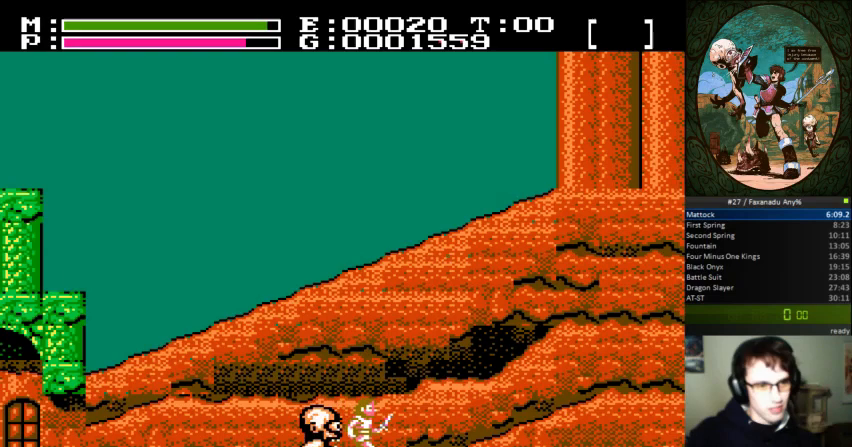
{"dt_ms": 500, "buttons": [], "events": []}
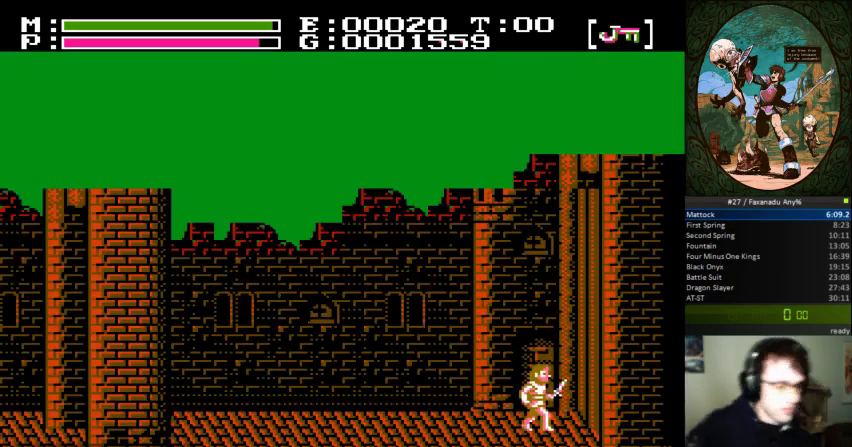
{"dt_ms": 500, "buttons": [], "events": []}
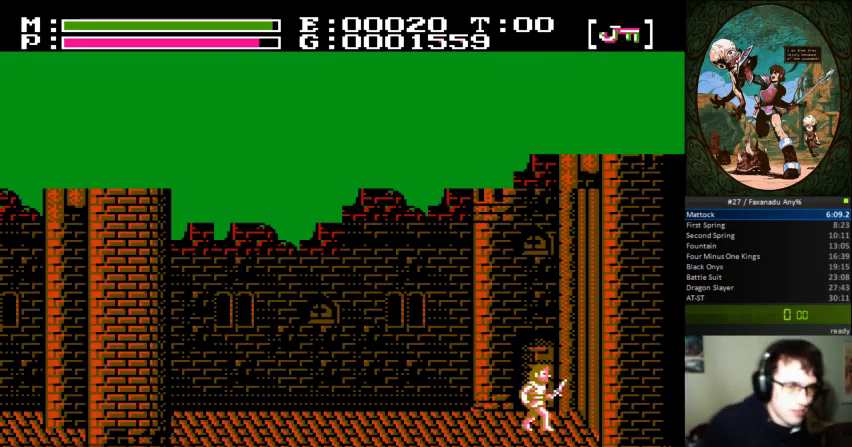
{"dt_ms": 500, "buttons": [], "events": [[33, "DPAD_UP", "down"], [167, "DPAD_UP", "up"]]}
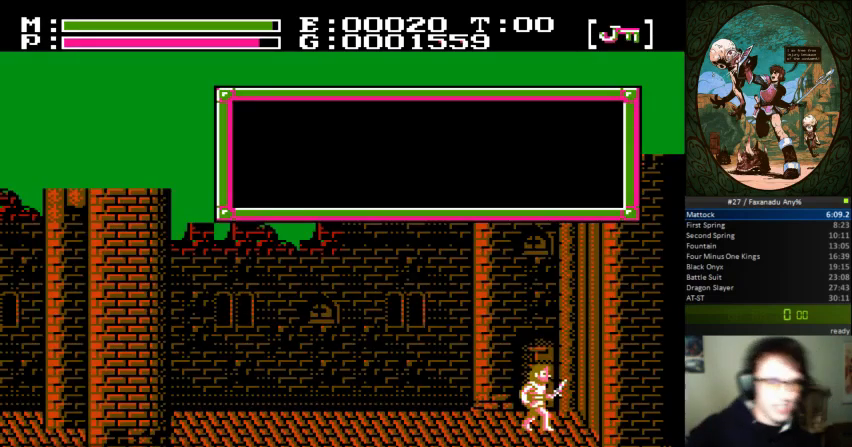
{"dt_ms": 500, "buttons": [], "events": []}
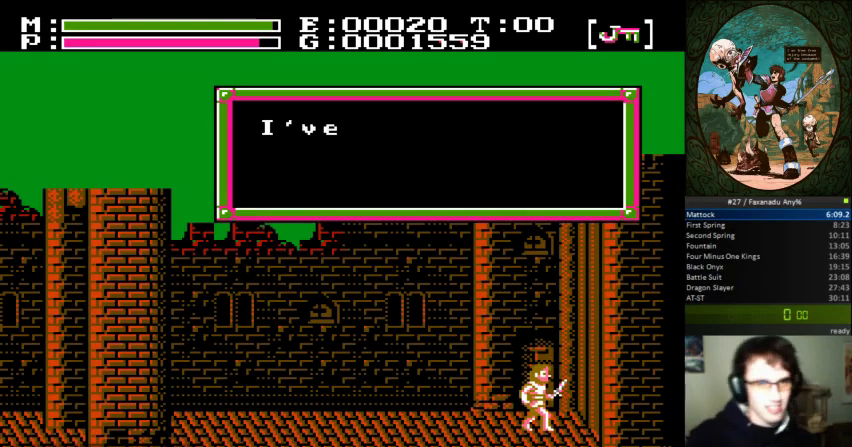
{"dt_ms": 500, "buttons": [], "events": []}
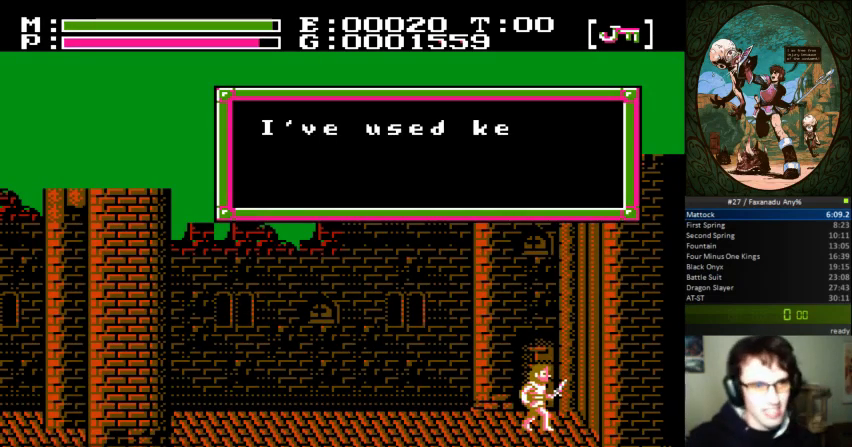
{"dt_ms": 500, "buttons": ["A", "DPAD_RIGHT"], "events": [[67, "DPAD_RIGHT", "down"], [100, "A", "down"], [200, "A", "up"], [267, "A", "down"], [400, "A", "up"], [500, "A", "down"]]}
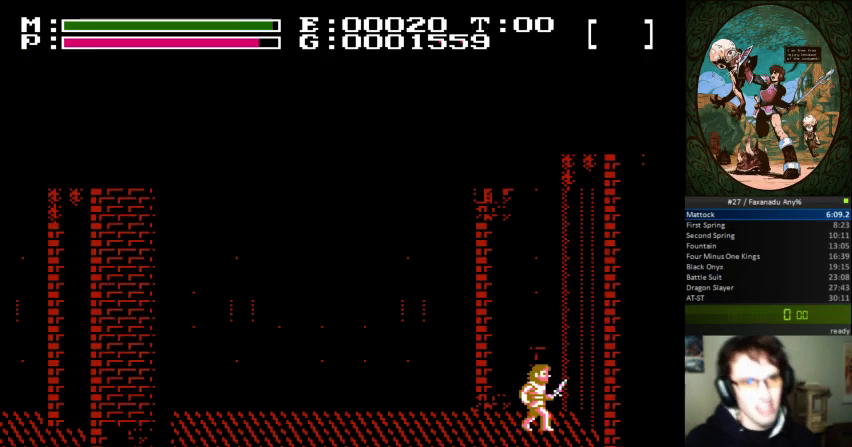
{"dt_ms": 1000, "buttons": ["DPAD_RIGHT"]}
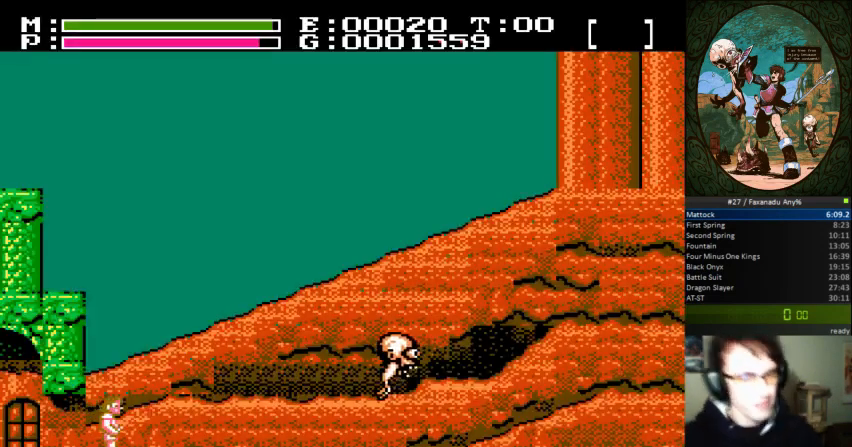
{"dt_ms": 500, "buttons": ["DPAD_RIGHT"], "events": []}
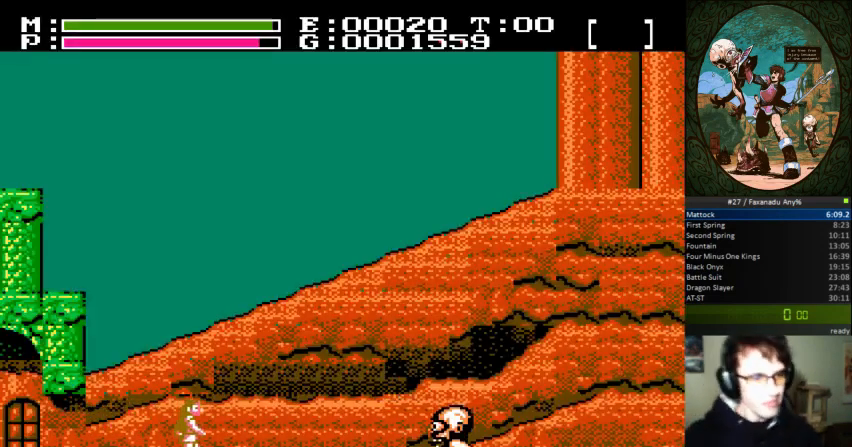
{"dt_ms": 500, "buttons": ["B", "DPAD_UP", "DPAD_RIGHT"], "events": [[267, "A", "down"], [267, "DPAD_UP", "down"], [367, "B", "down"], [433, "A", "up"]]}
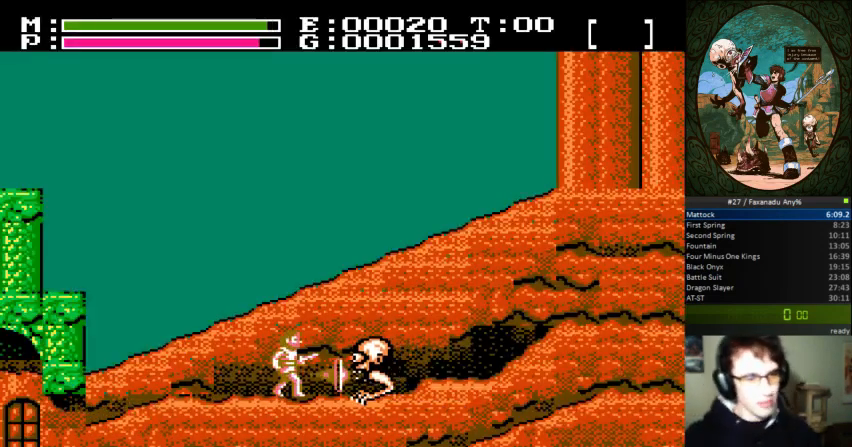
{"dt_ms": 500, "buttons": ["DPAD_RIGHT"], "events": [[33, "DPAD_UP", "up"], [167, "B", "up"]]}
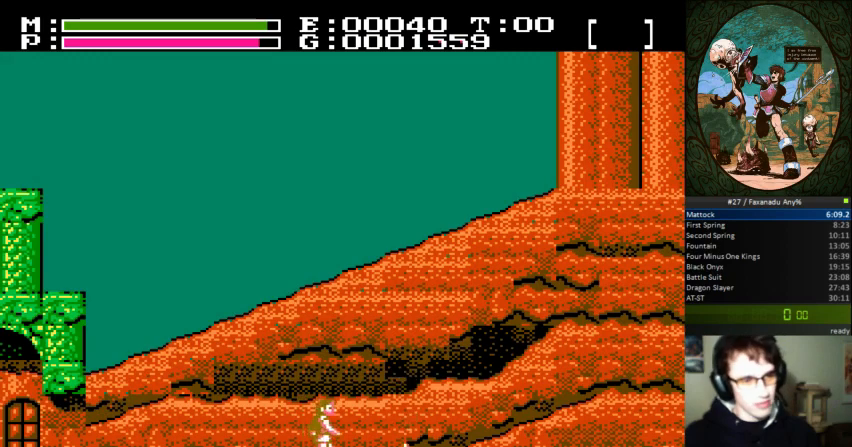
{"dt_ms": 500, "buttons": ["DPAD_RIGHT"], "events": []}
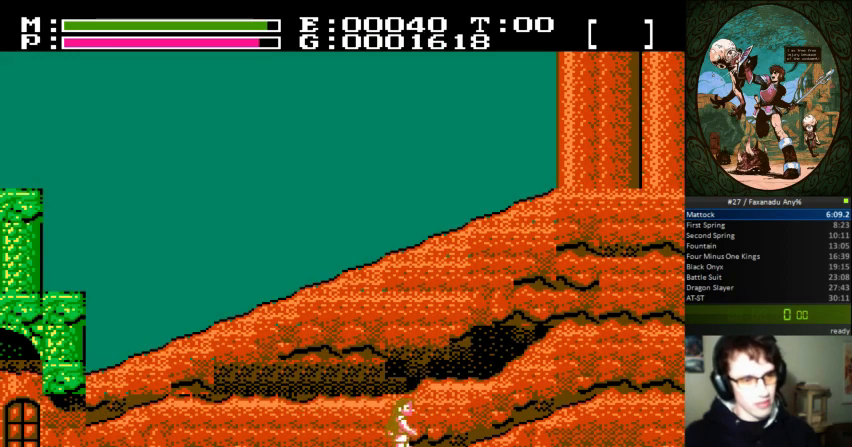
{"dt_ms": 500, "buttons": ["DPAD_RIGHT"], "events": []}
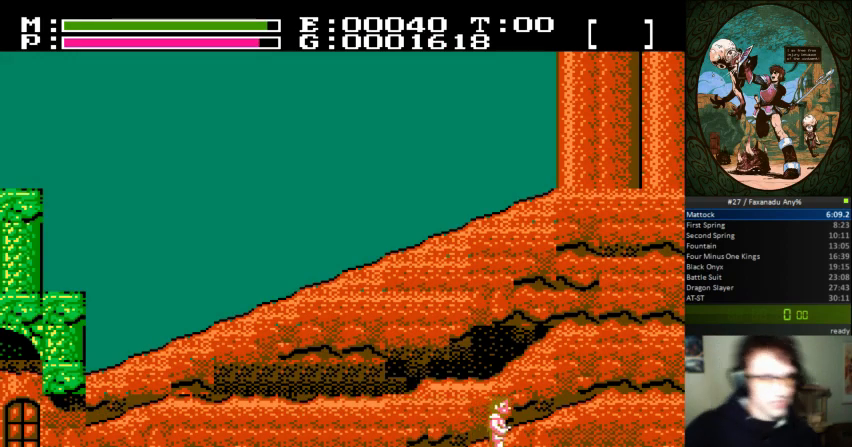
{"dt_ms": 500, "buttons": ["DPAD_RIGHT"], "events": [[233, "DPAD_RIGHT", "up"], [500, "DPAD_RIGHT", "down"]]}
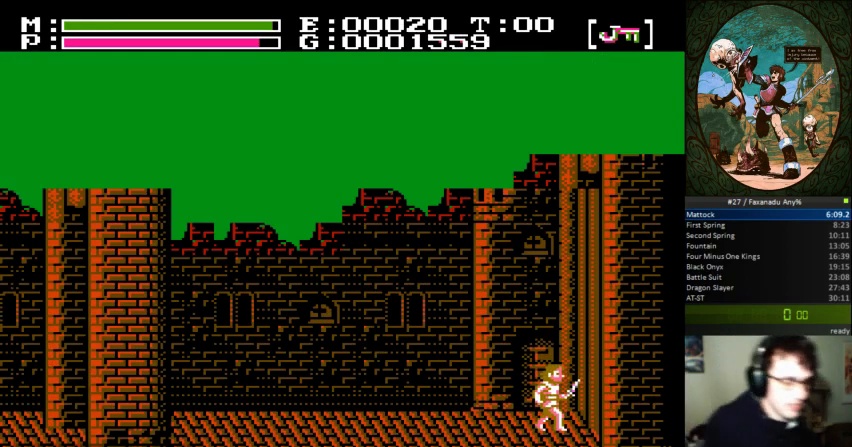
{"dt_ms": 500, "buttons": ["DPAD_LEFT"], "events": [[200, "DPAD_RIGHT", "up"], [200, "DPAD_UP", "down"], [300, "DPAD_LEFT", "down"], [433, "DPAD_UP", "up"]]}
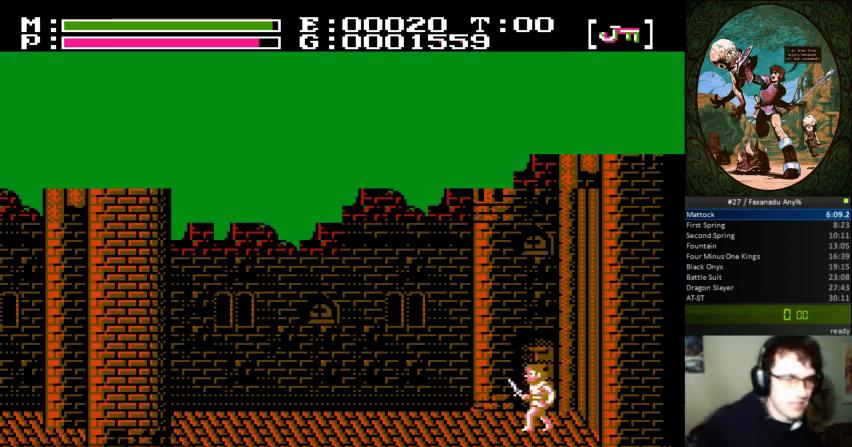
{"dt_ms": 500, "buttons": [], "events": [[67, "DPAD_UP", "down"], [100, "DPAD_LEFT", "up"], [300, "DPAD_UP", "up"]]}
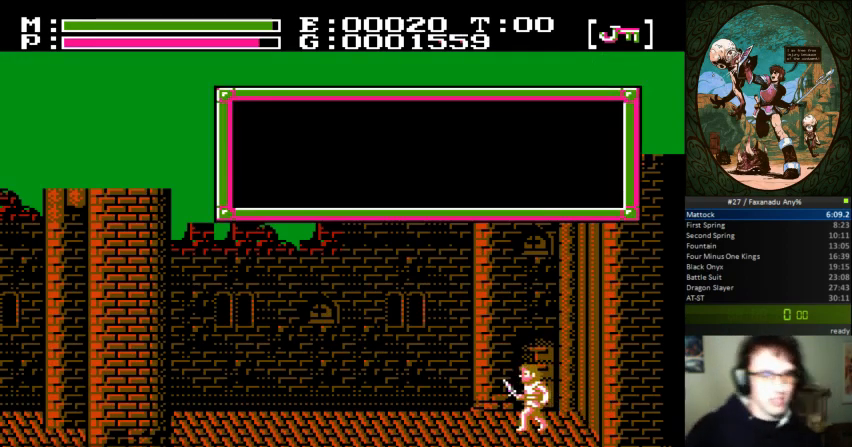
{"dt_ms": 500, "buttons": [], "events": []}
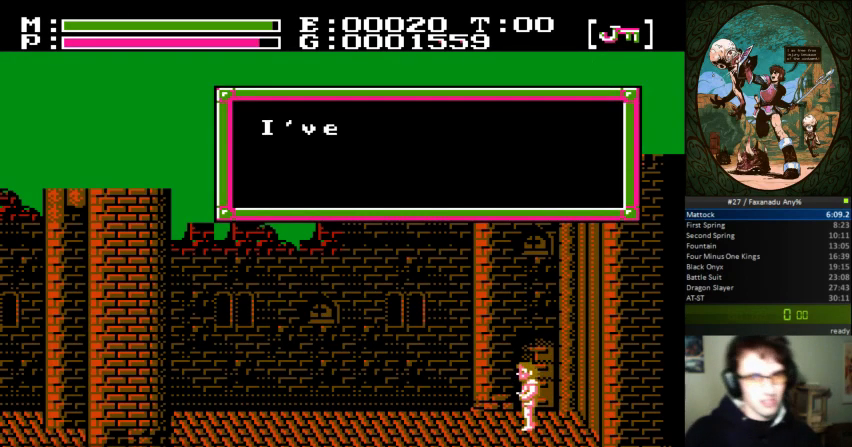
{"dt_ms": 500, "buttons": [], "events": []}
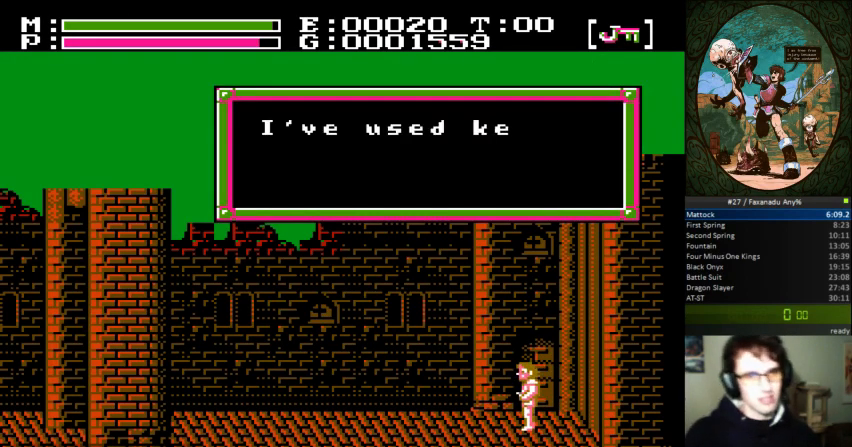
{"dt_ms": 500, "buttons": ["A", "DPAD_RIGHT"], "events": [[133, "DPAD_RIGHT", "down"], [333, "A", "down"]]}
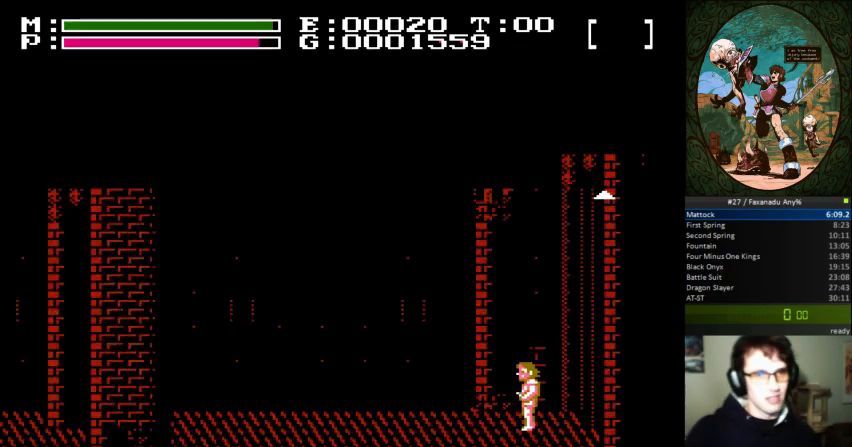
{"dt_ms": 1000, "buttons": ["DPAD_RIGHT"]}
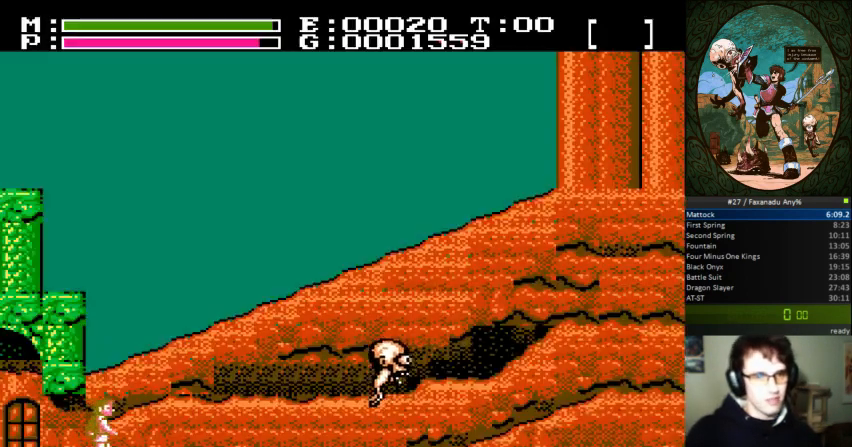
{"dt_ms": 500, "buttons": ["DPAD_RIGHT"], "events": []}
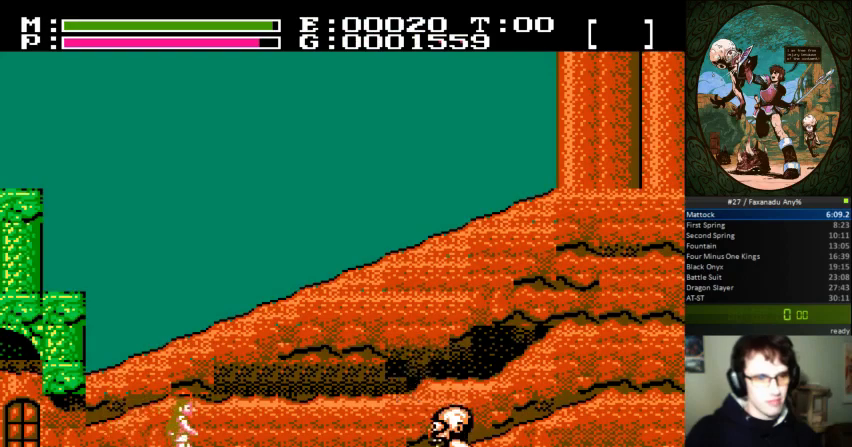
{"dt_ms": 500, "buttons": ["B", "DPAD_UP", "DPAD_RIGHT"], "events": [[233, "A", "down"], [267, "DPAD_UP", "down"], [400, "B", "down"], [467, "A", "up"]]}
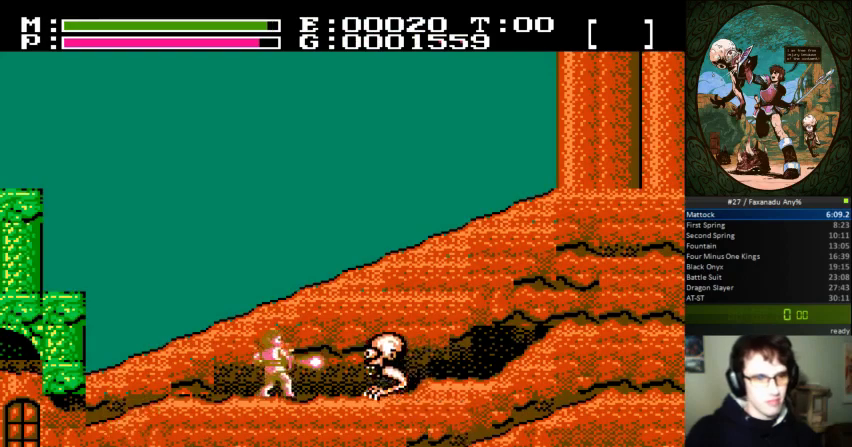
{"dt_ms": 500, "buttons": ["DPAD_RIGHT"], "events": [[167, "DPAD_UP", "up"], [200, "B", "up"]]}
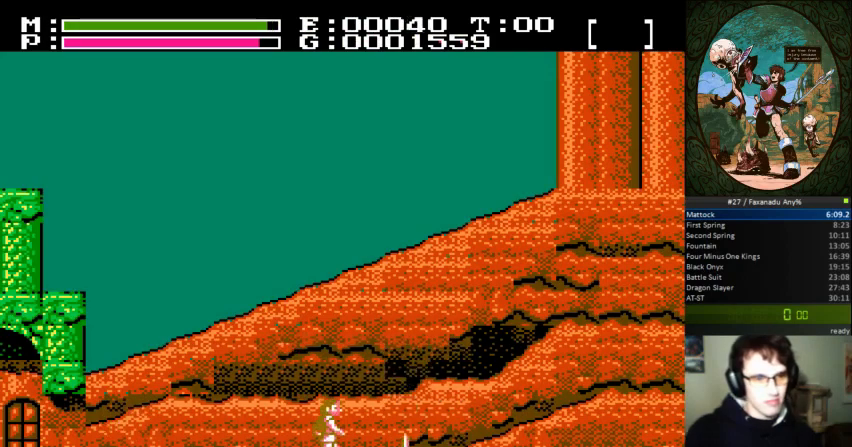
{"dt_ms": 500, "buttons": ["DPAD_RIGHT"], "events": []}
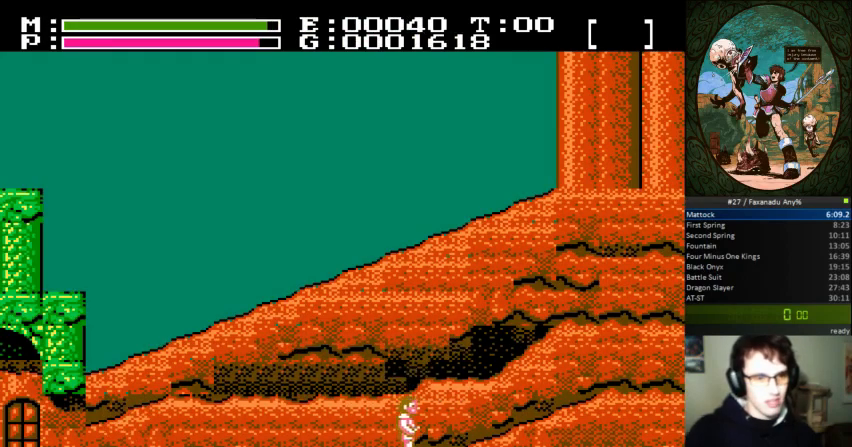
{"dt_ms": 500, "buttons": [], "events": [[300, "DPAD_RIGHT", "up"]]}
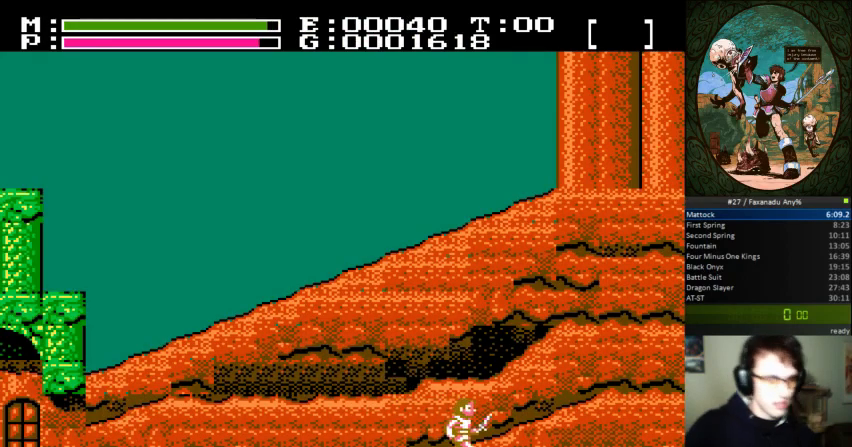
{"dt_ms": 500, "buttons": ["DPAD_RIGHT"], "events": [[233, "DPAD_RIGHT", "down"]]}
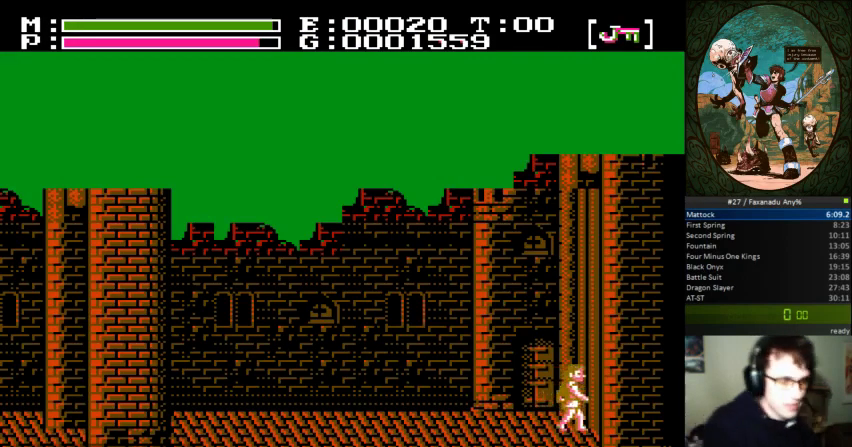
{"dt_ms": 500, "buttons": ["DPAD_UP"], "events": [[100, "DPAD_LEFT", "down"], [100, "DPAD_RIGHT", "up"], [333, "DPAD_UP", "down"], [367, "DPAD_LEFT", "up"]]}
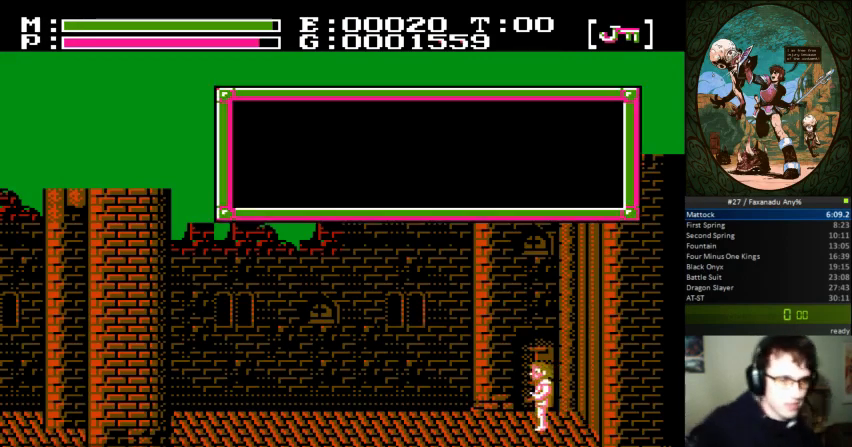
{"dt_ms": 500, "buttons": [], "events": [[33, "DPAD_UP", "up"]]}